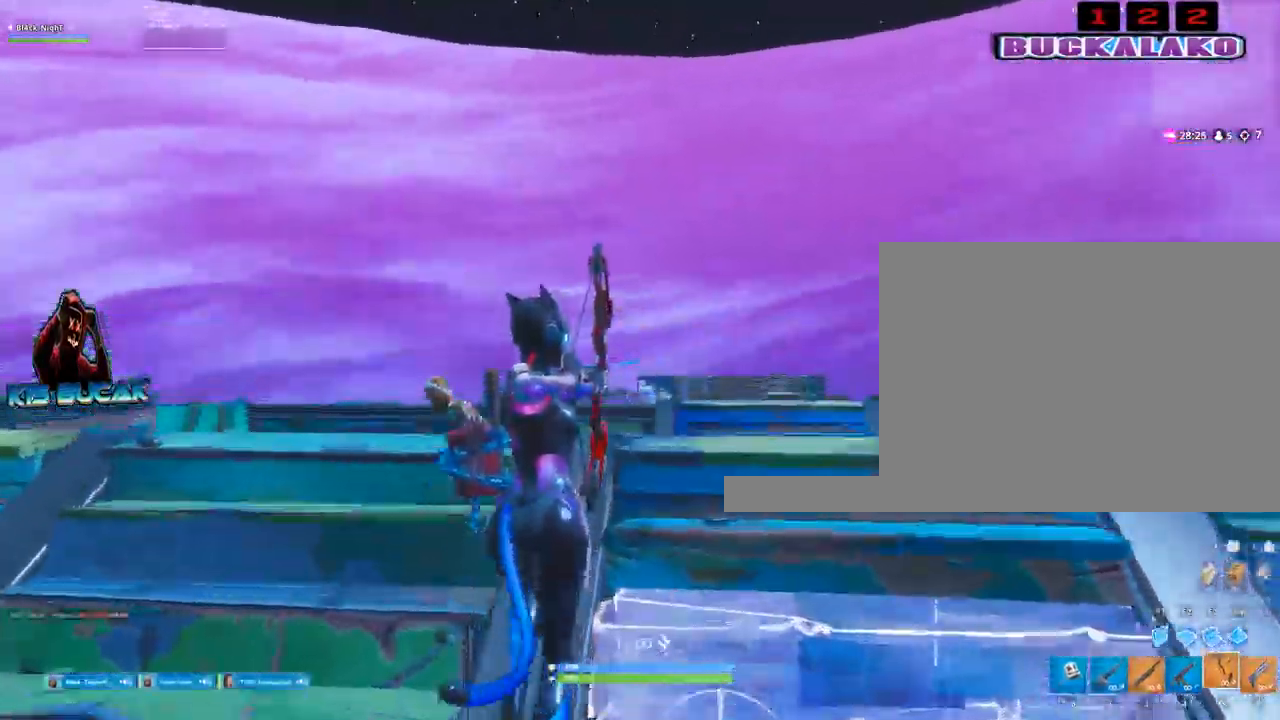
Gameplay with keyboard and mouse; each line is a JSON object with the keys and mouse buttons held at the frame after it. "events" lists presses ("down") and releases ("up") of "1", "2", "3", "4", "5", "a", "alt", "c", "caps_lock", "ctrl", "d", "e", "f", "g", "q", "r", "s", "shift", "space", "t", "tab", "v", "w", "x", "z", "mouse_left", "mouse_wheel" and "mouse_right" between this image and that frame as [ms after this image, input, new state], when the widget could be followed in between. "mouse_left", "mouse_wheel", "mouse_right" = the "left", "wheel", "right" buttons of the "mouse" list. No other keys are recorded. "wheel" means that the mouse wheel is clicked or scrolled. Not read: mouse_move.
{"keys": ["d"], "mouse": ["left"], "events": [[184, "w", "up"], [234, "a", "down"], [367, "a", "up"], [417, "d", "down"]]}
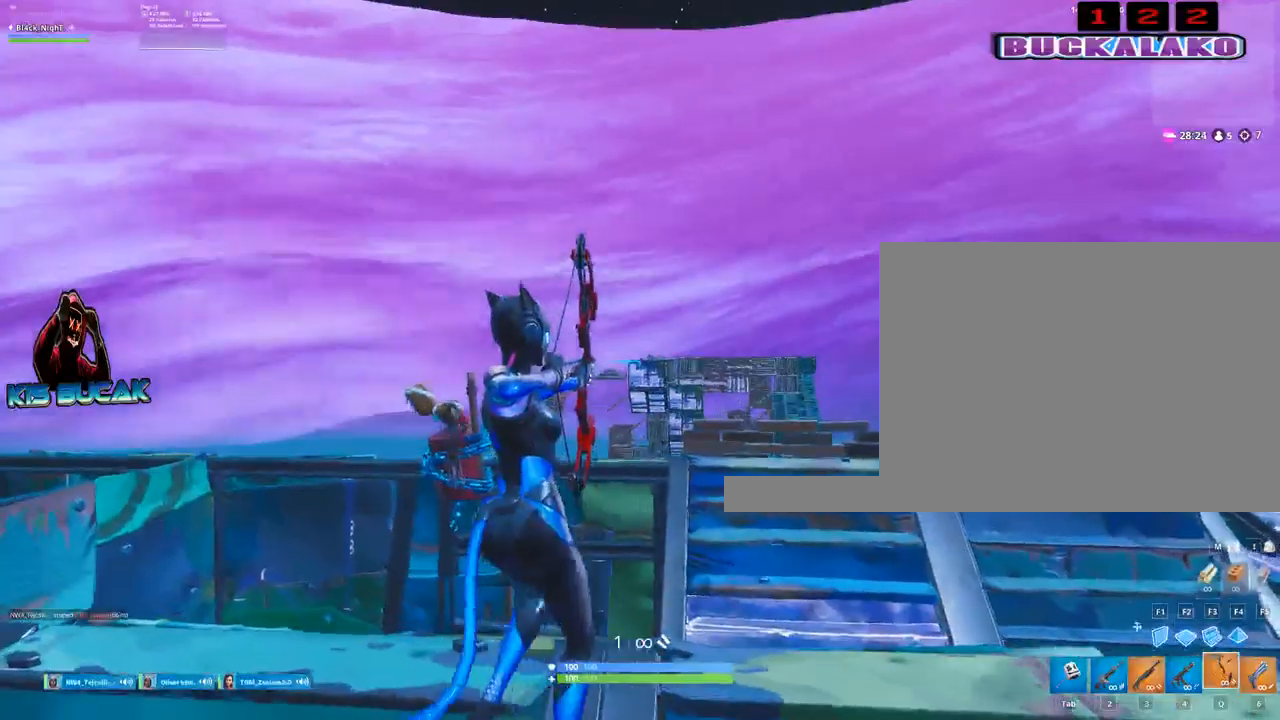
{"keys": ["s"], "mouse": [], "events": [[17, "d", "up"], [67, "a", "down"], [67, "s", "down"], [300, "mouse_left", "up"], [484, "a", "up"]]}
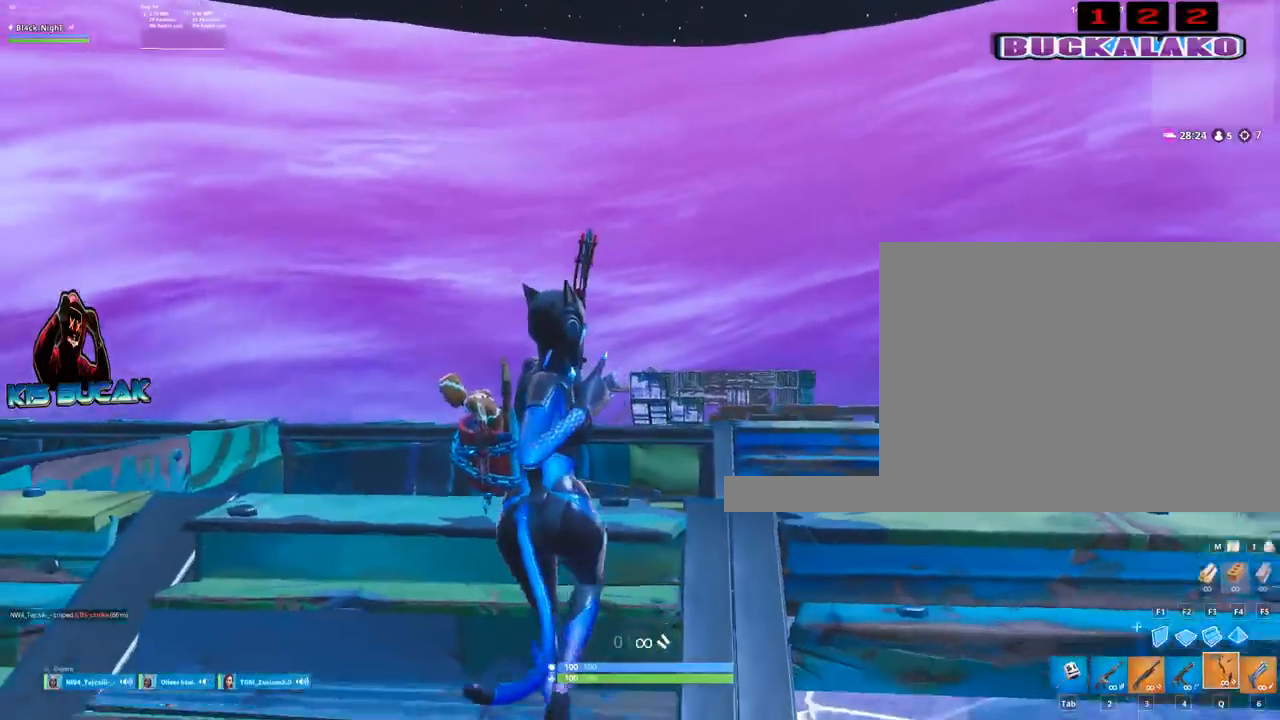
{"keys": ["d", "space"], "mouse": [], "events": [[117, "d", "down"], [267, "s", "up"], [500, "space", "down"]]}
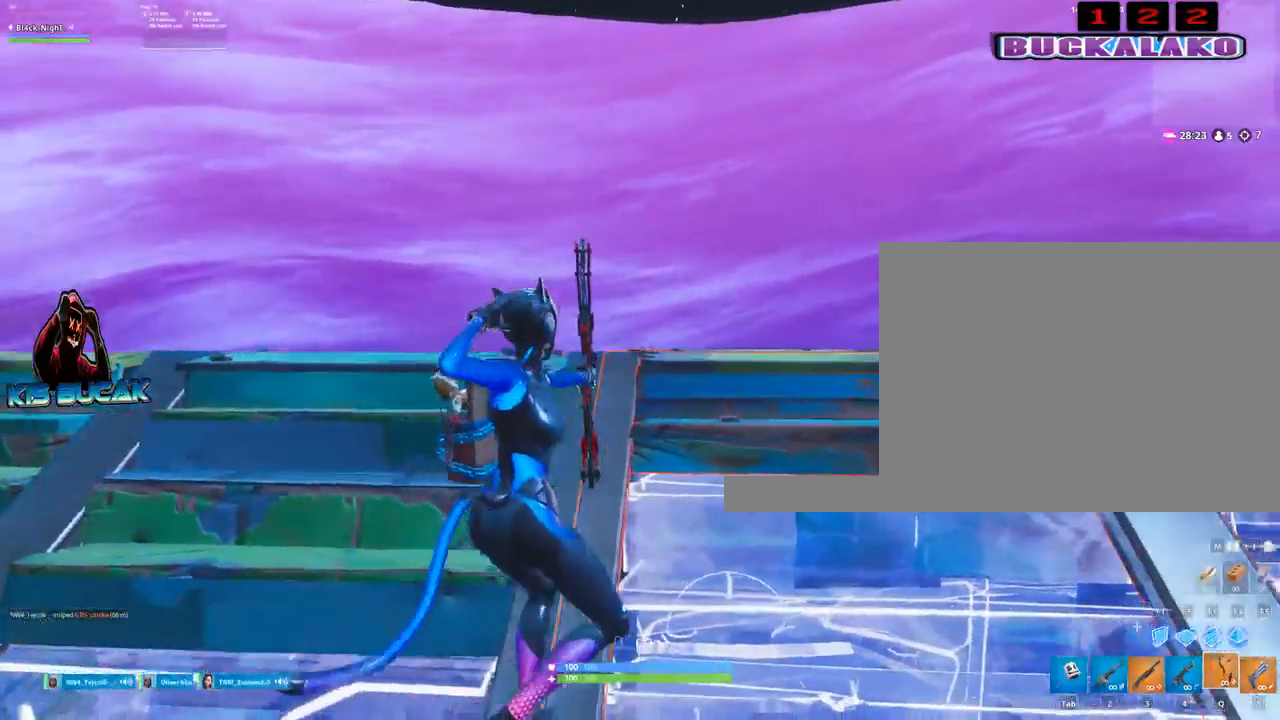
{"keys": ["d"], "mouse": [], "events": [[184, "space", "up"]]}
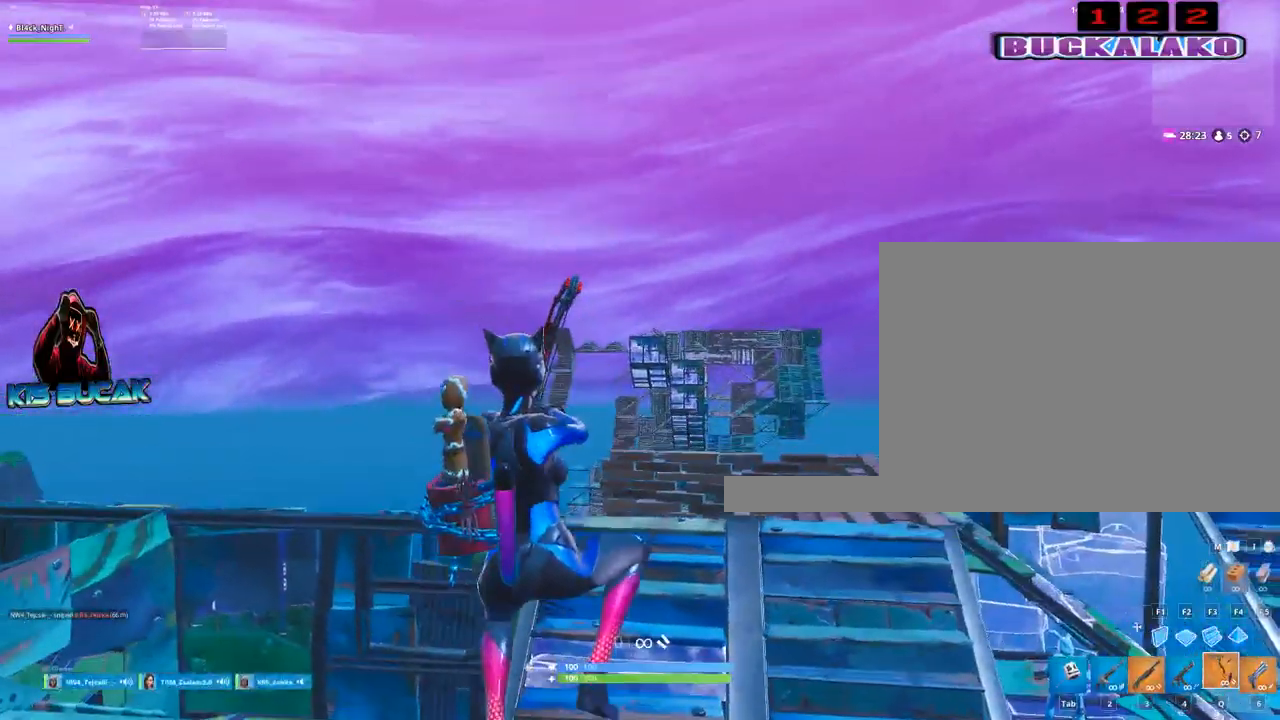
{"keys": ["a", "w"], "mouse": [], "events": [[100, "w", "down"], [250, "a", "down"], [300, "d", "up"]]}
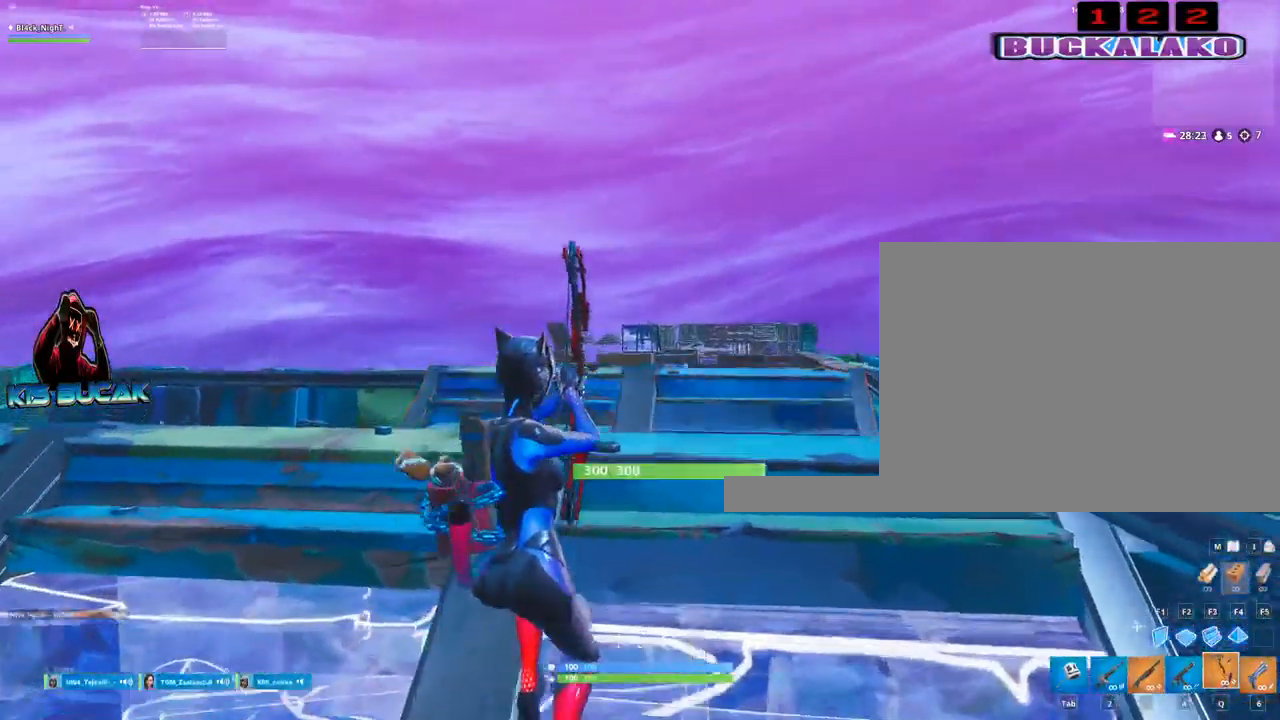
{"keys": ["w"], "mouse": ["left"], "events": [[117, "a", "up"], [117, "mouse_left", "down"], [117, "space", "down"], [217, "space", "up"]]}
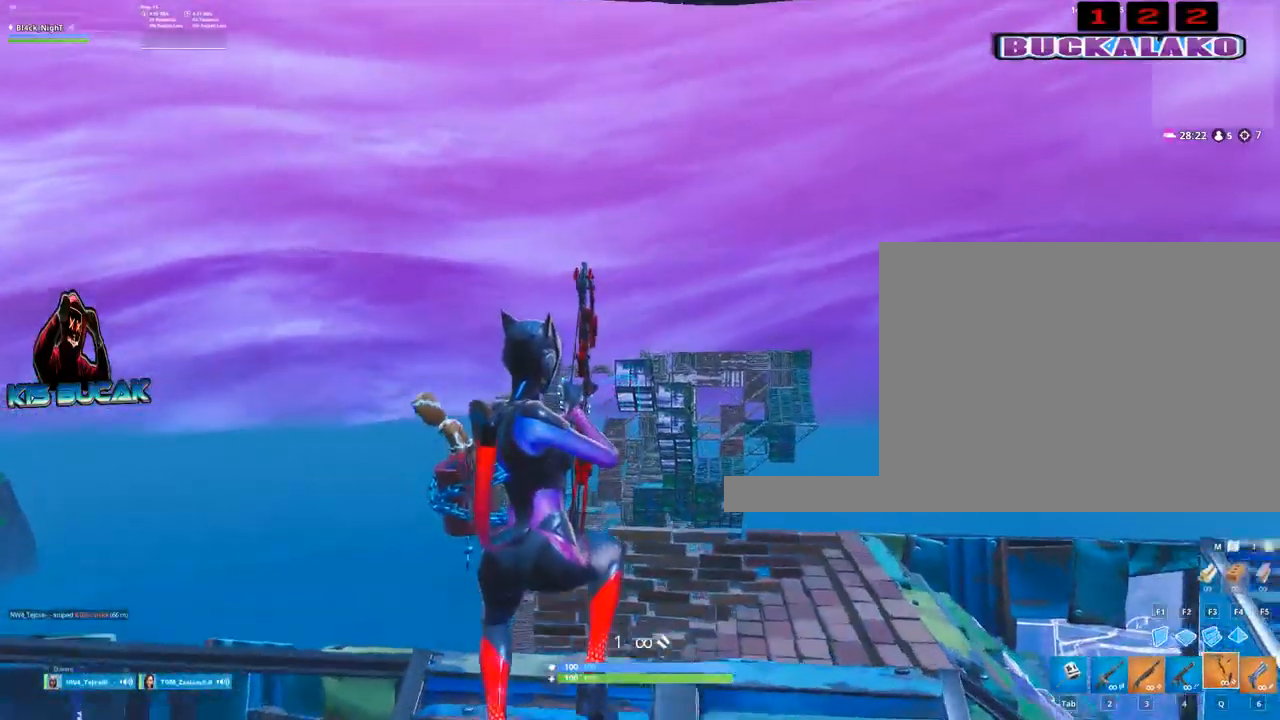
{"keys": ["d", "w"], "mouse": ["left"], "events": [[134, "d", "down"]]}
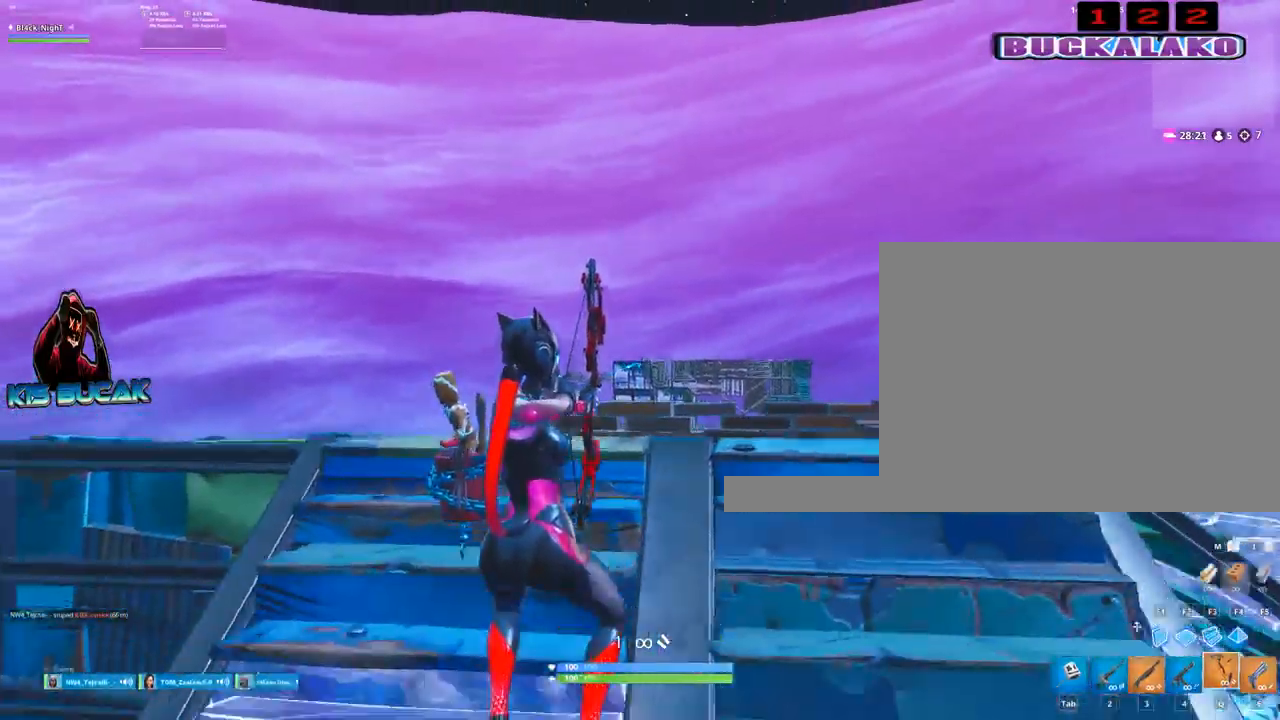
{"keys": [], "mouse": ["left"], "events": [[150, "w", "up"], [300, "w", "down"], [484, "d", "up"], [484, "w", "up"]]}
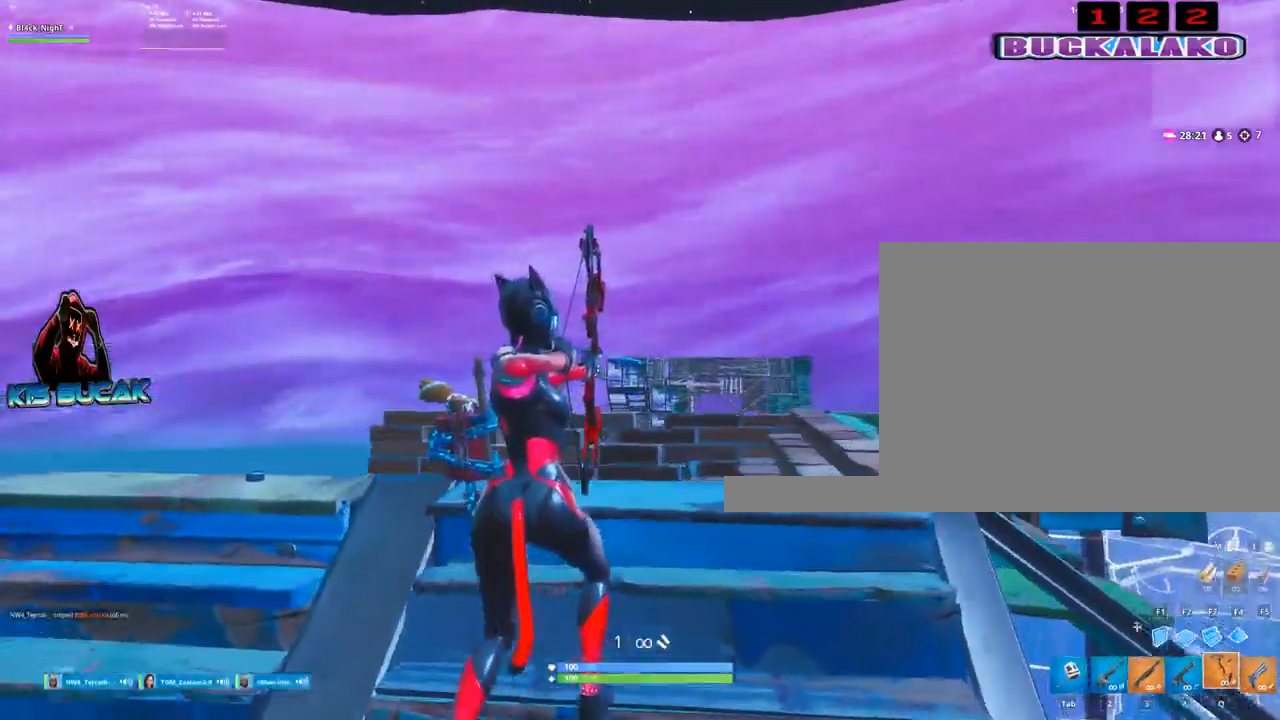
{"keys": ["a", "s"], "mouse": ["left"], "events": [[84, "a", "down"], [350, "s", "down"]]}
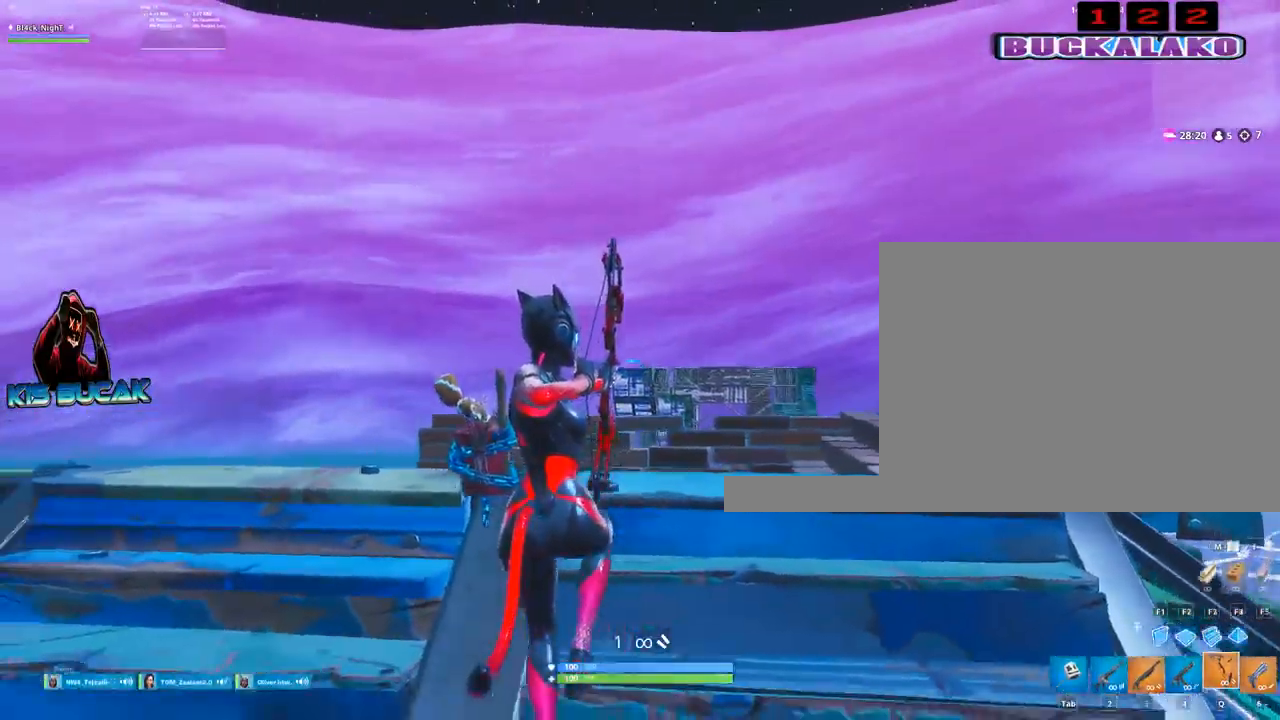
{"keys": ["d"], "mouse": ["left"], "events": [[84, "s", "up"], [234, "a", "up"], [284, "d", "down"]]}
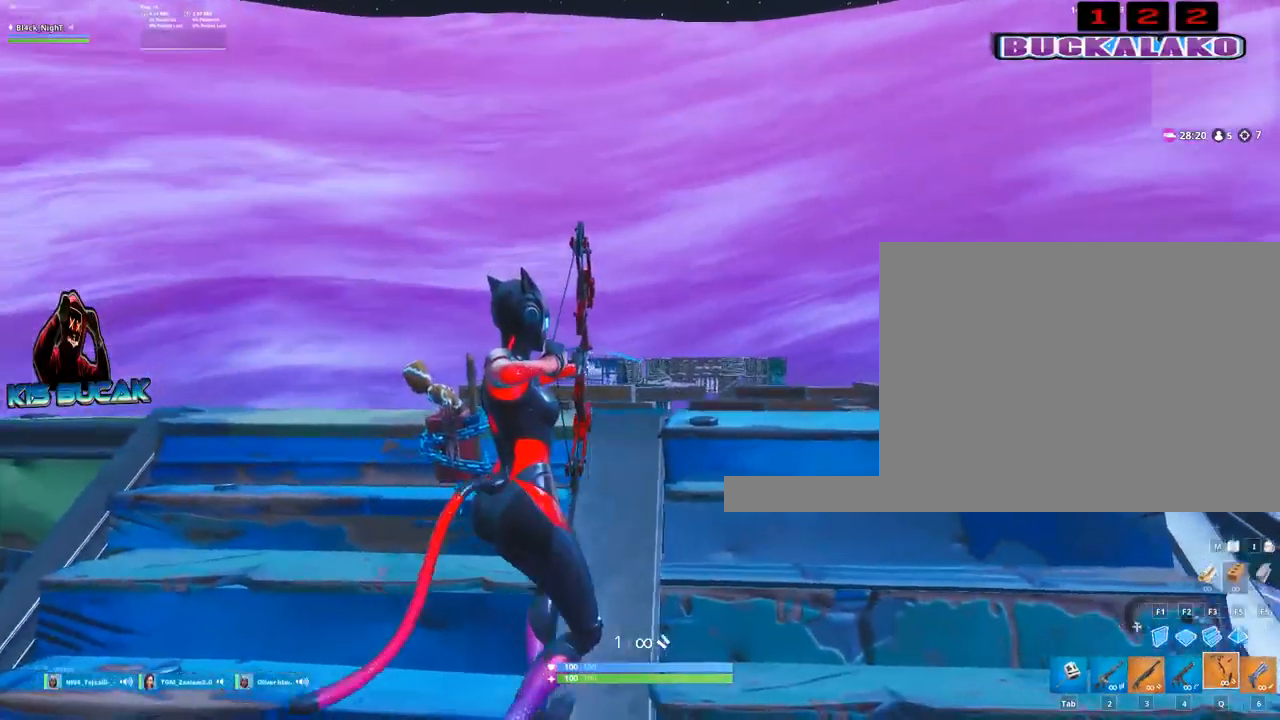
{"keys": ["w"], "mouse": ["left"], "events": [[17, "space", "down"], [150, "d", "up"], [150, "space", "up"], [200, "w", "down"]]}
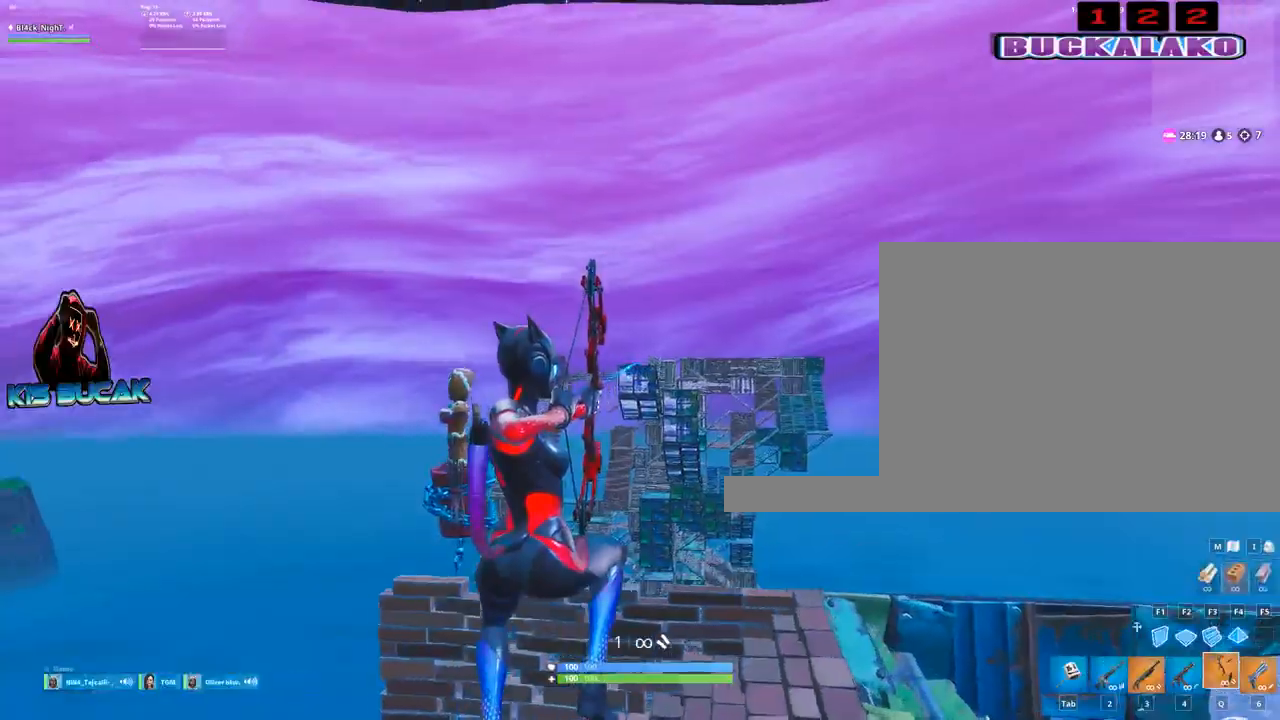
{"keys": ["3", "a", "w"], "mouse": ["left"], "events": [[217, "a", "down"], [350, "3", "down"]]}
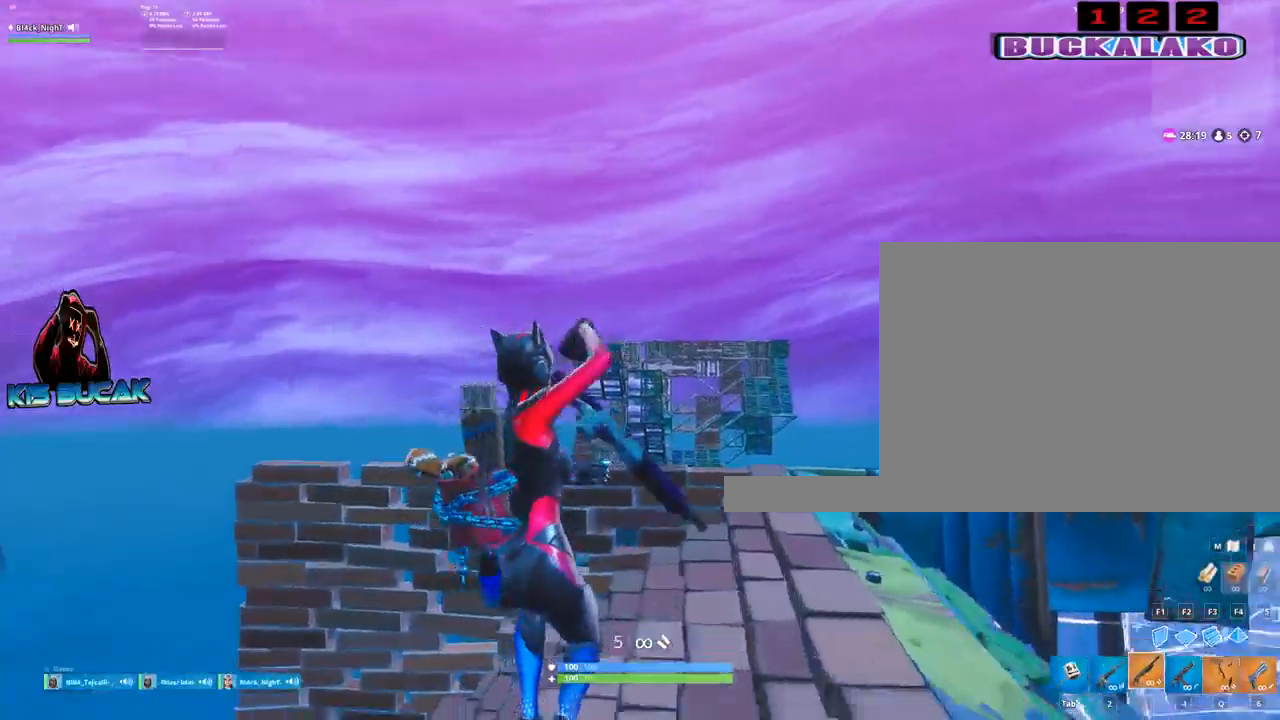
{"keys": ["d", "w"], "mouse": [], "events": [[50, "3", "up"], [50, "mouse_left", "up"], [467, "a", "up"], [467, "d", "down"]]}
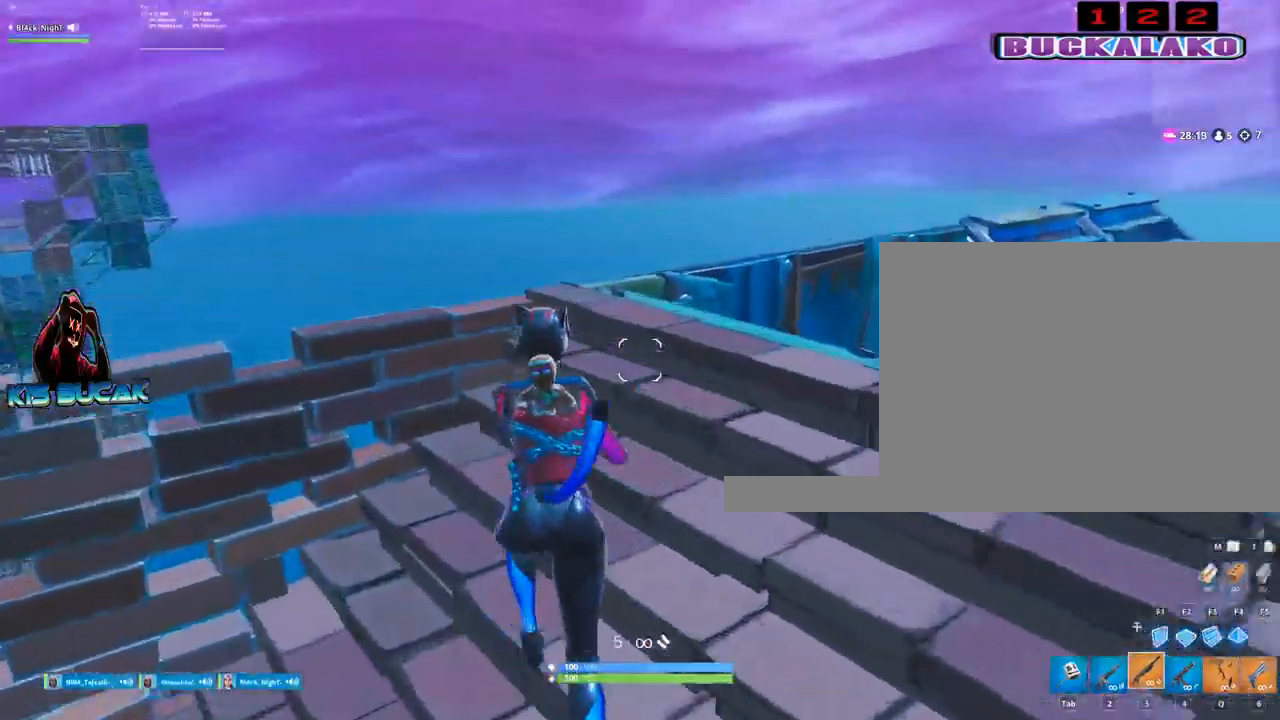
{"keys": ["d", "w"], "mouse": [], "events": [[100, "w", "up"], [300, "w", "down"]]}
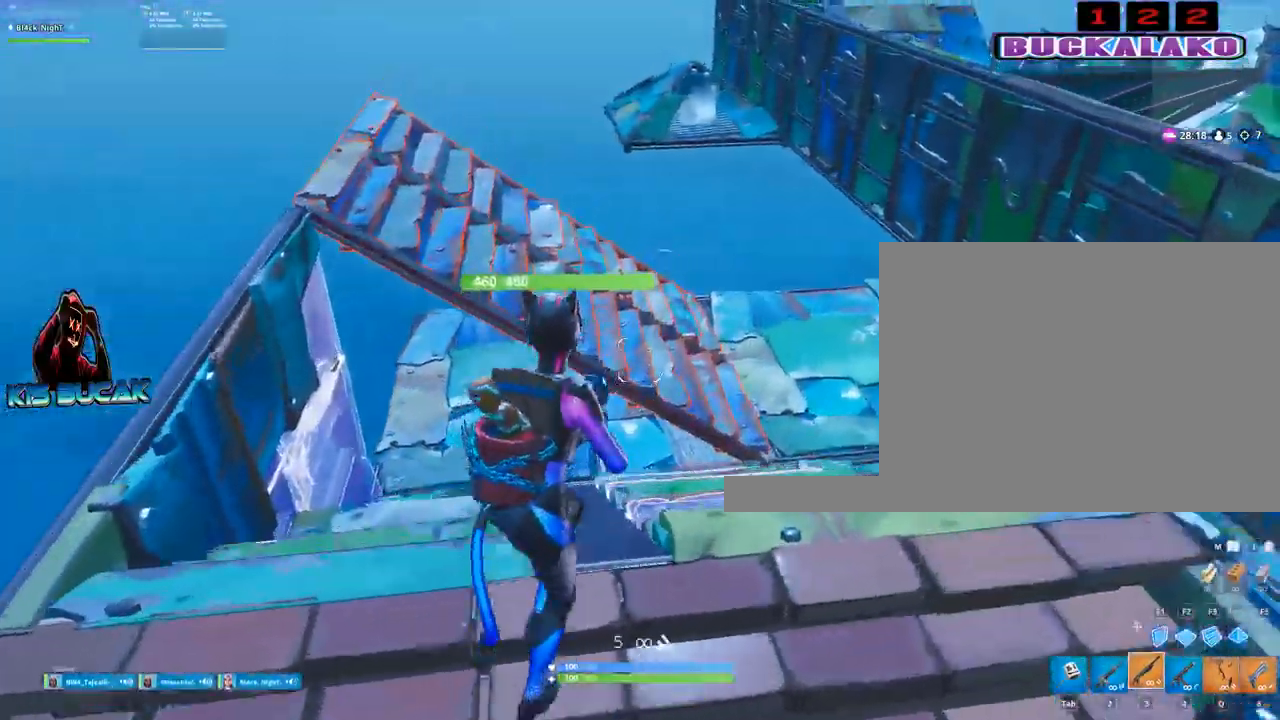
{"keys": ["w"], "mouse": [], "events": [[350, "d", "up"]]}
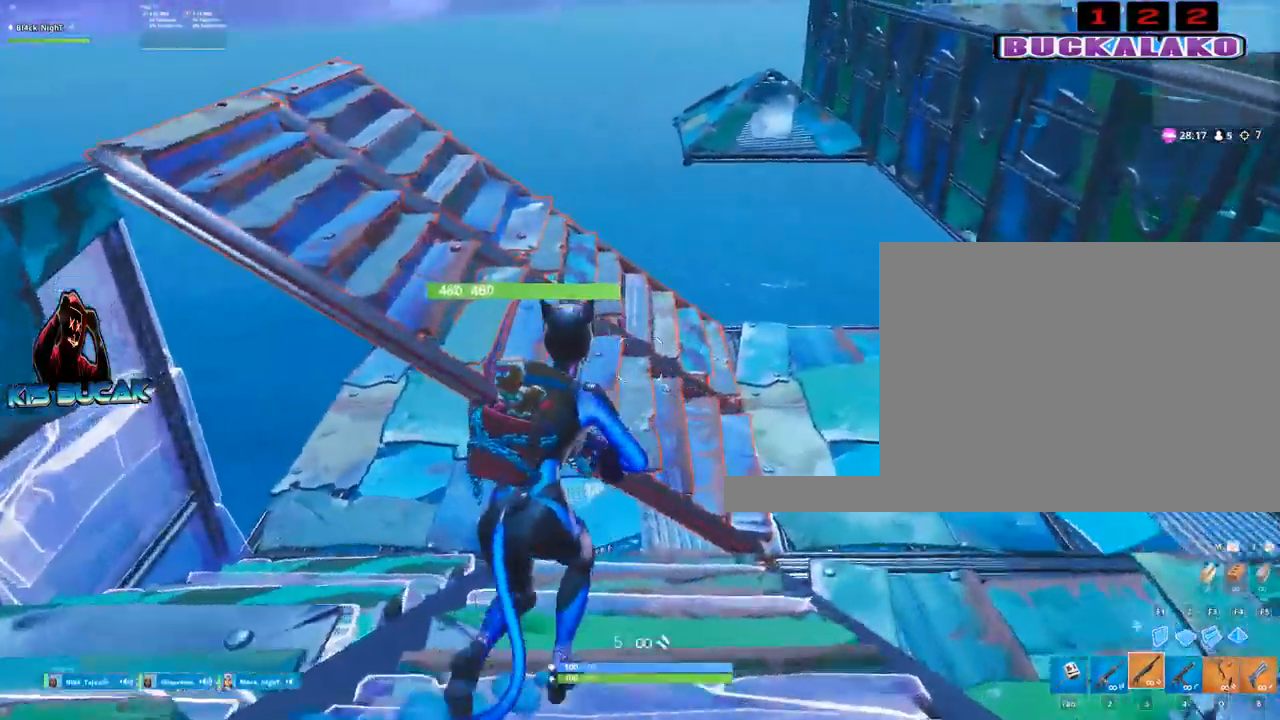
{"keys": ["w"], "mouse": [], "events": [[84, "space", "down"], [234, "space", "up"]]}
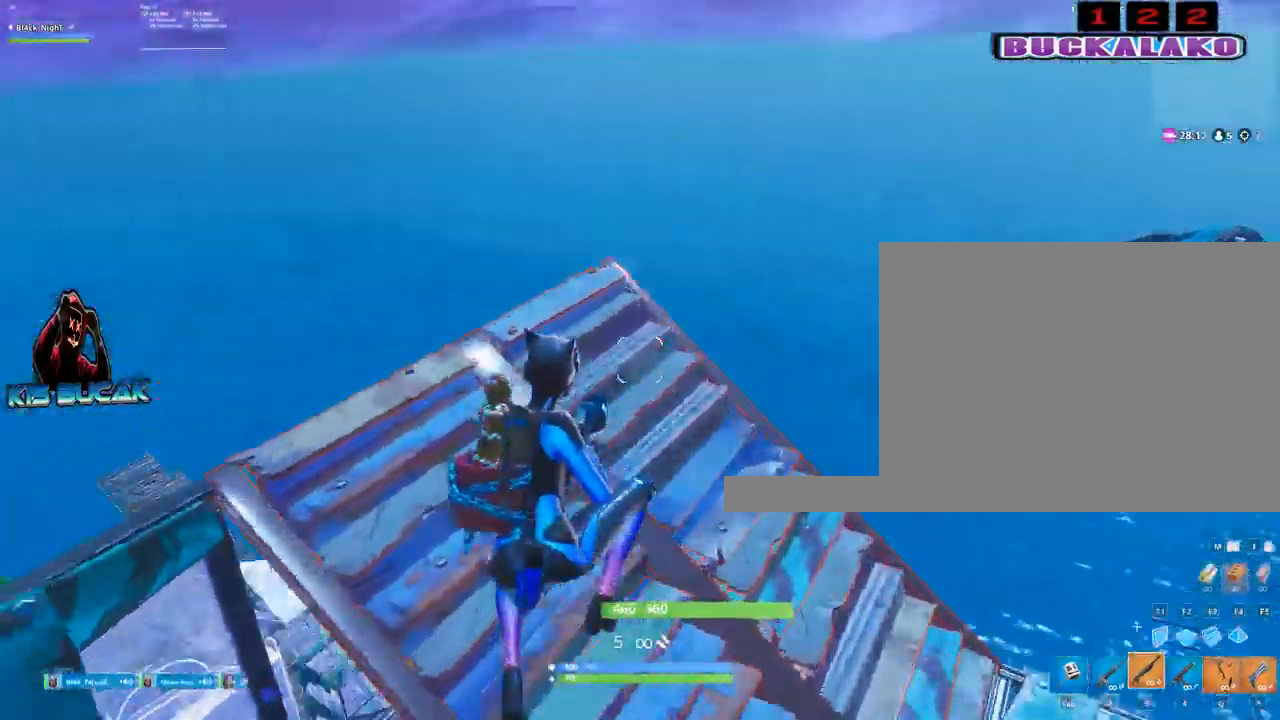
{"keys": ["d", "w"], "mouse": [], "events": [[17, "a", "down"], [250, "a", "up"], [250, "d", "down"]]}
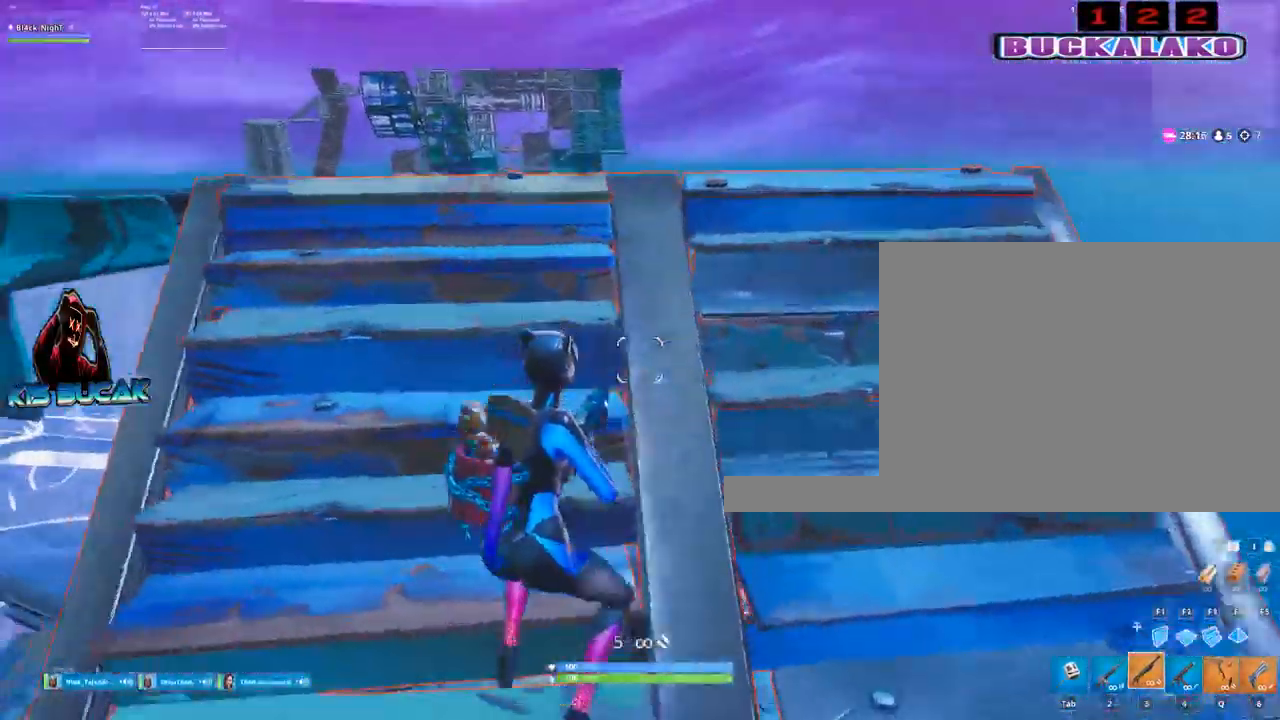
{"keys": ["a", "s"], "mouse": [], "events": [[117, "d", "up"], [167, "w", "up"], [350, "a", "down"], [350, "s", "down"]]}
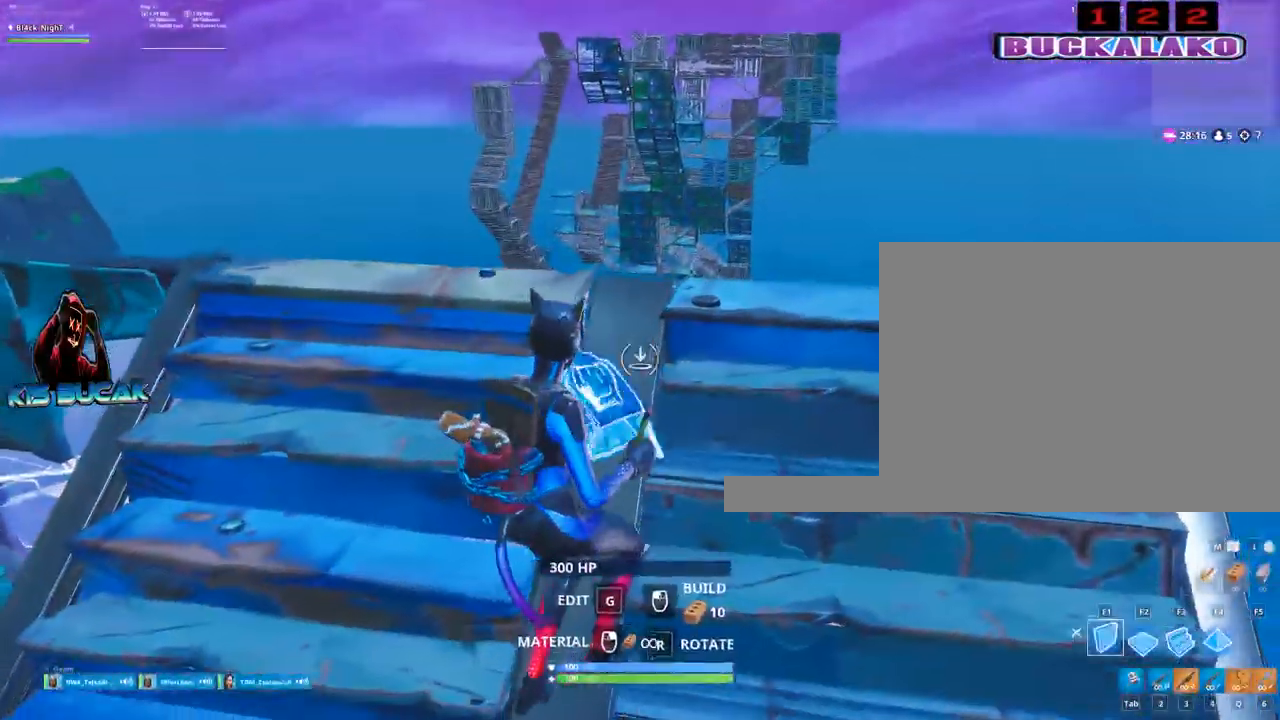
{"keys": ["a"], "mouse": [], "events": [[134, "mouse_left", "down"], [134, "s", "up"], [284, "mouse_left", "up"]]}
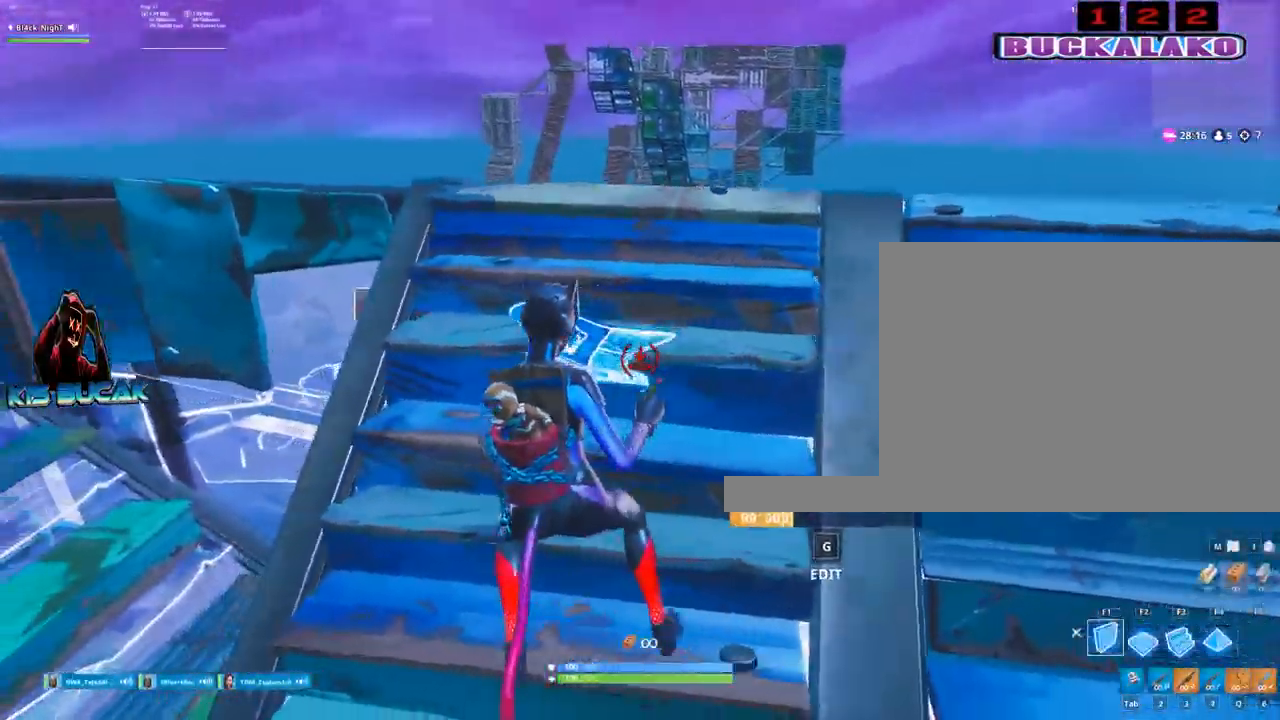
{"keys": ["w"], "mouse": [], "events": [[17, "3", "down"], [150, "3", "up"], [300, "w", "down"], [484, "a", "up"]]}
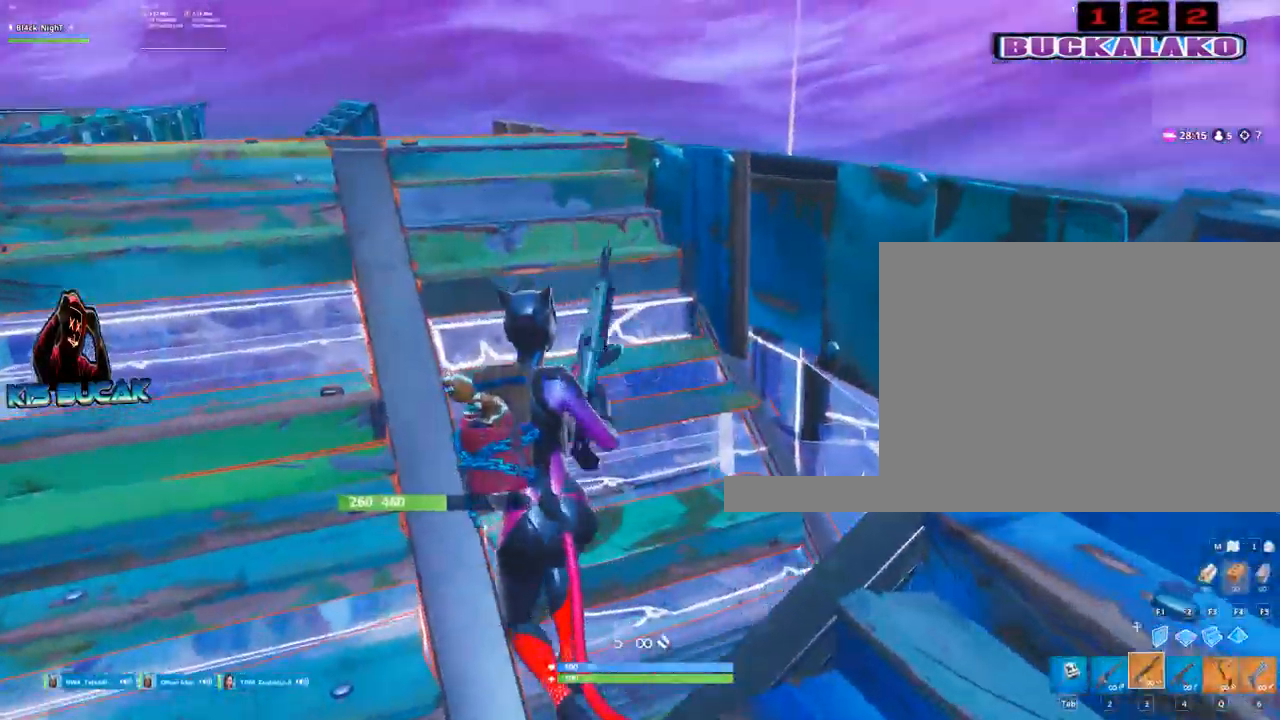
{"keys": ["tab", "w"], "mouse": [], "events": [[217, "4", "down"], [267, "tab", "down"], [317, "4", "up"], [350, "tab", "up"], [450, "4", "down"], [500, "4", "up"], [500, "tab", "down"]]}
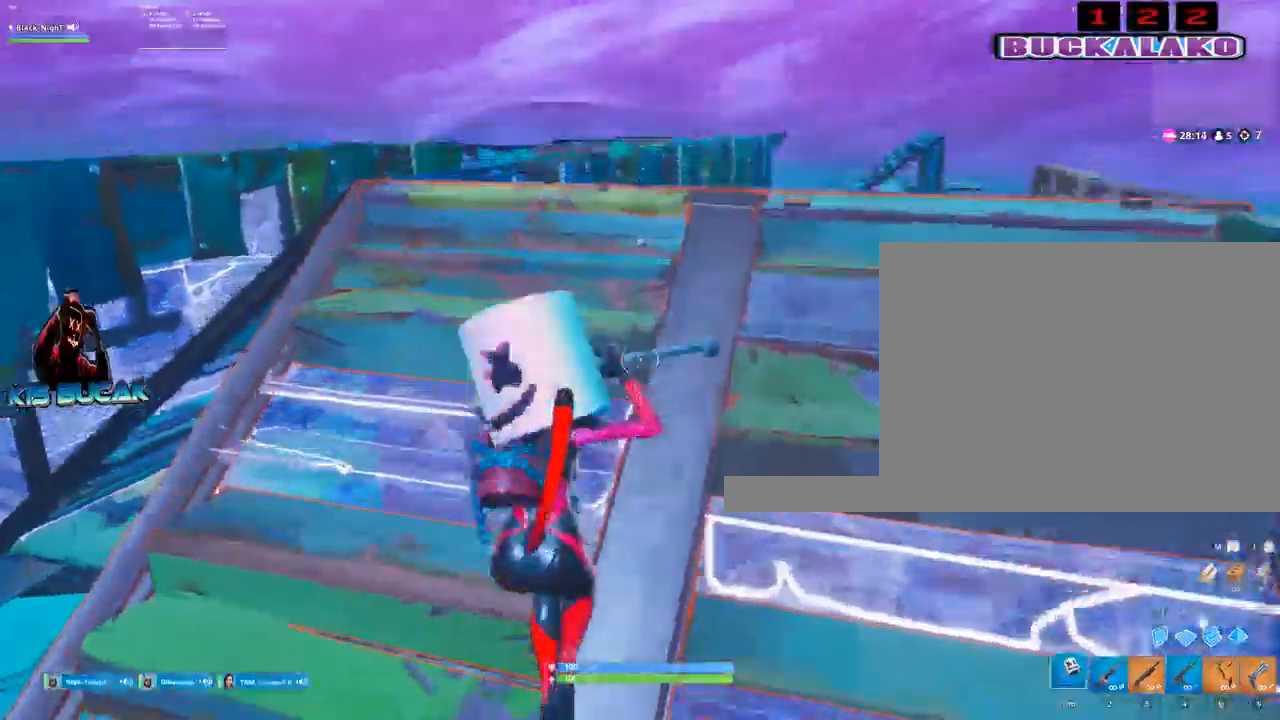
{"keys": ["w"], "mouse": [], "events": [[50, "tab", "up"]]}
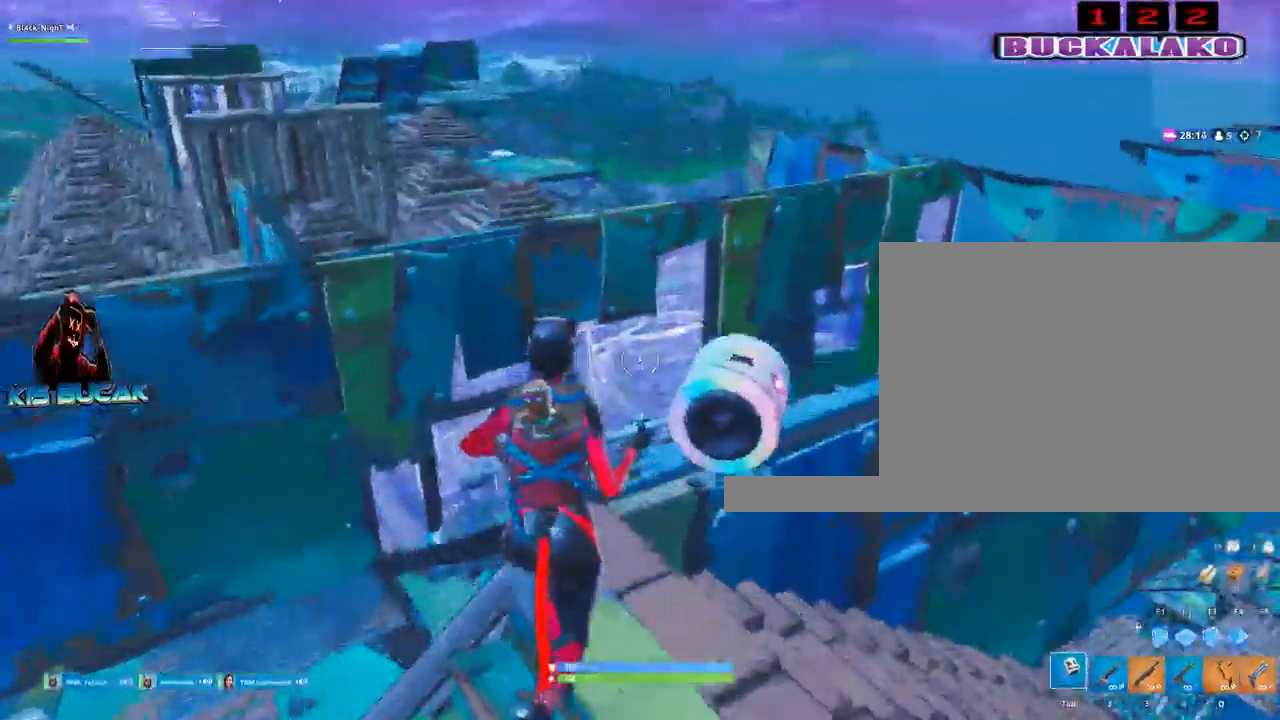
{"keys": ["w"], "mouse": [], "events": [[150, "d", "down"], [434, "d", "up"]]}
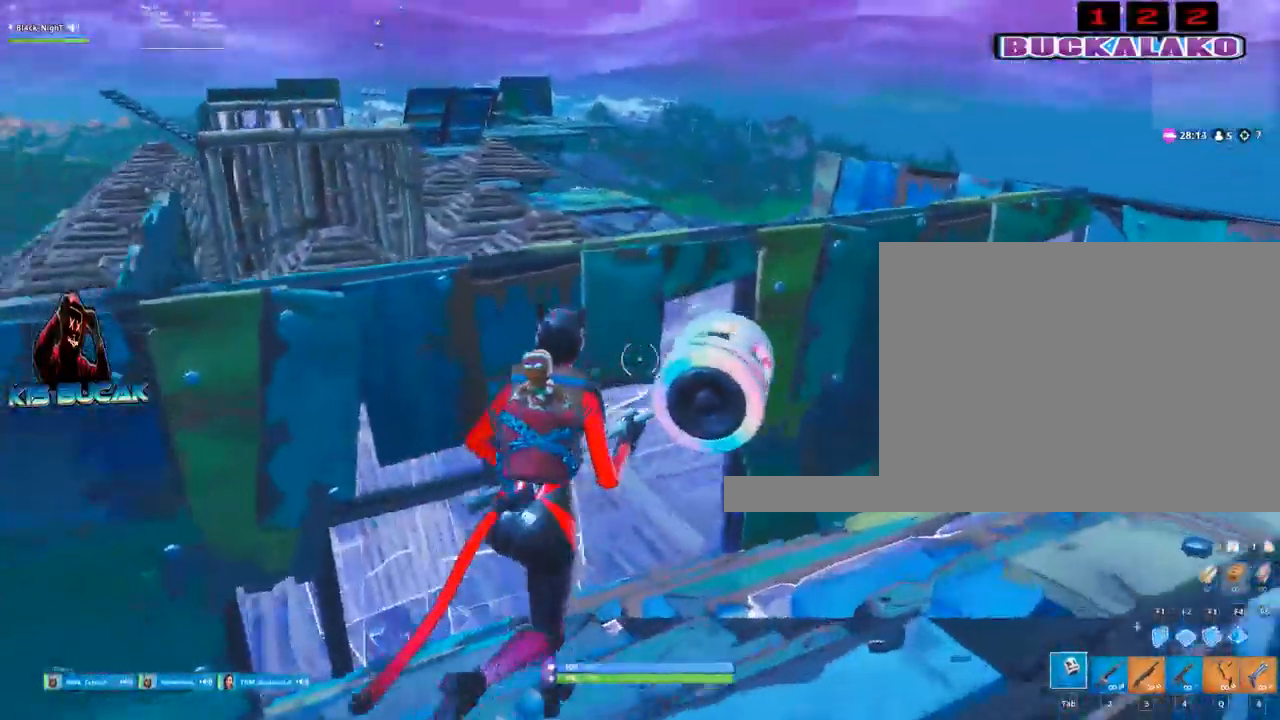
{"keys": ["4", "w"], "mouse": [], "events": [[34, "a", "down"], [217, "a", "up"], [217, "space", "down"], [350, "space", "up"], [450, "4", "down"]]}
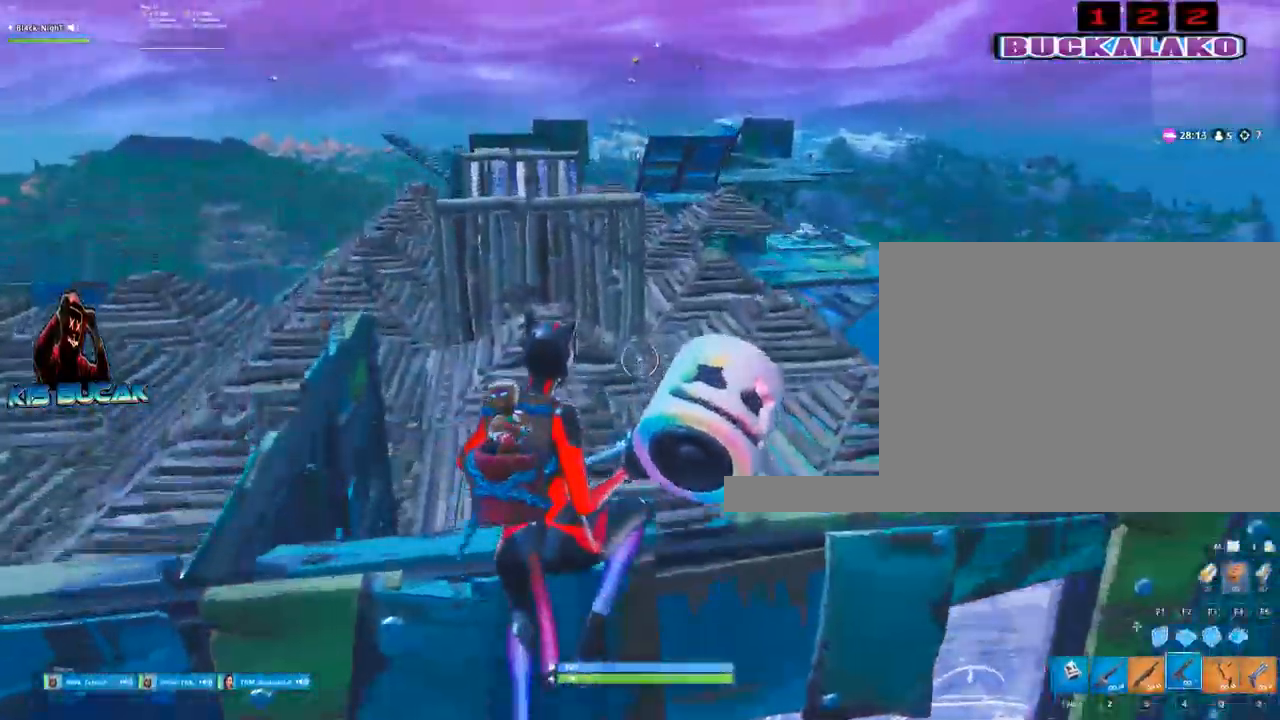
{"keys": ["w"], "mouse": [], "events": [[50, "4", "up"], [50, "tab", "down"], [100, "tab", "up"], [284, "tab", "down"], [367, "tab", "up"]]}
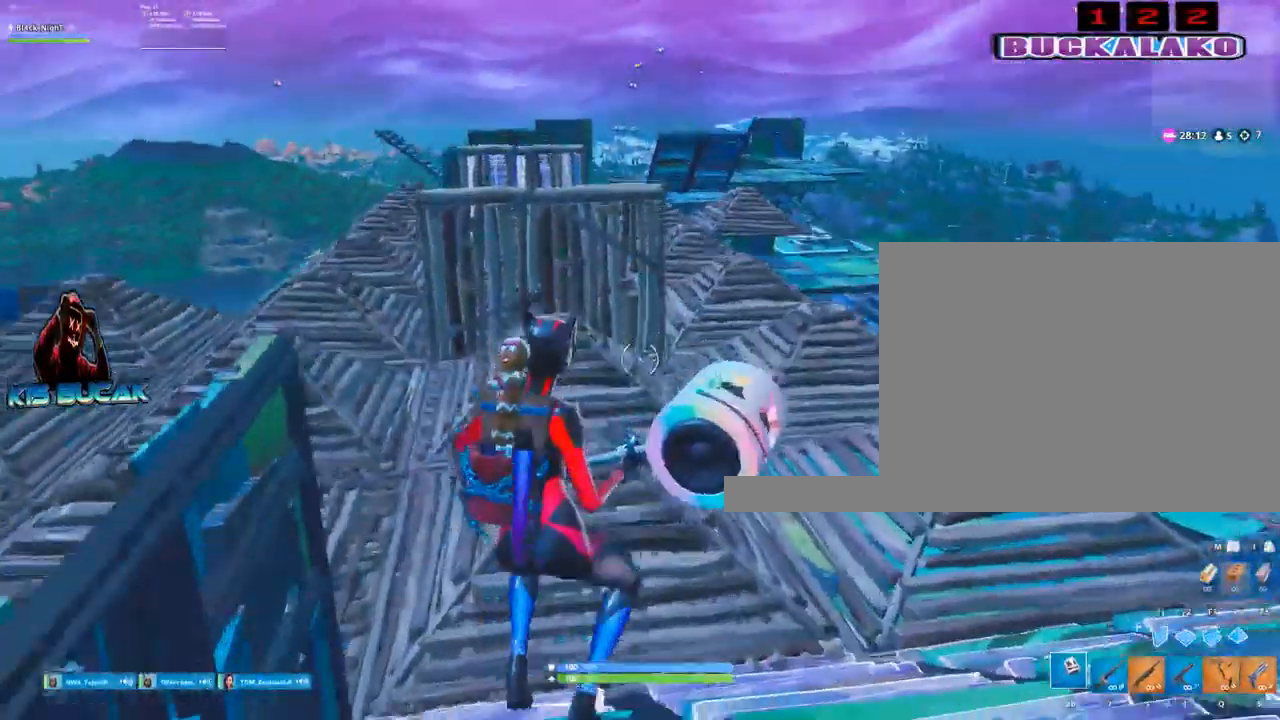
{"keys": ["space", "w"], "mouse": [], "events": [[67, "4", "down"], [100, "4", "up"], [100, "tab", "down"], [250, "tab", "up"], [484, "space", "down"]]}
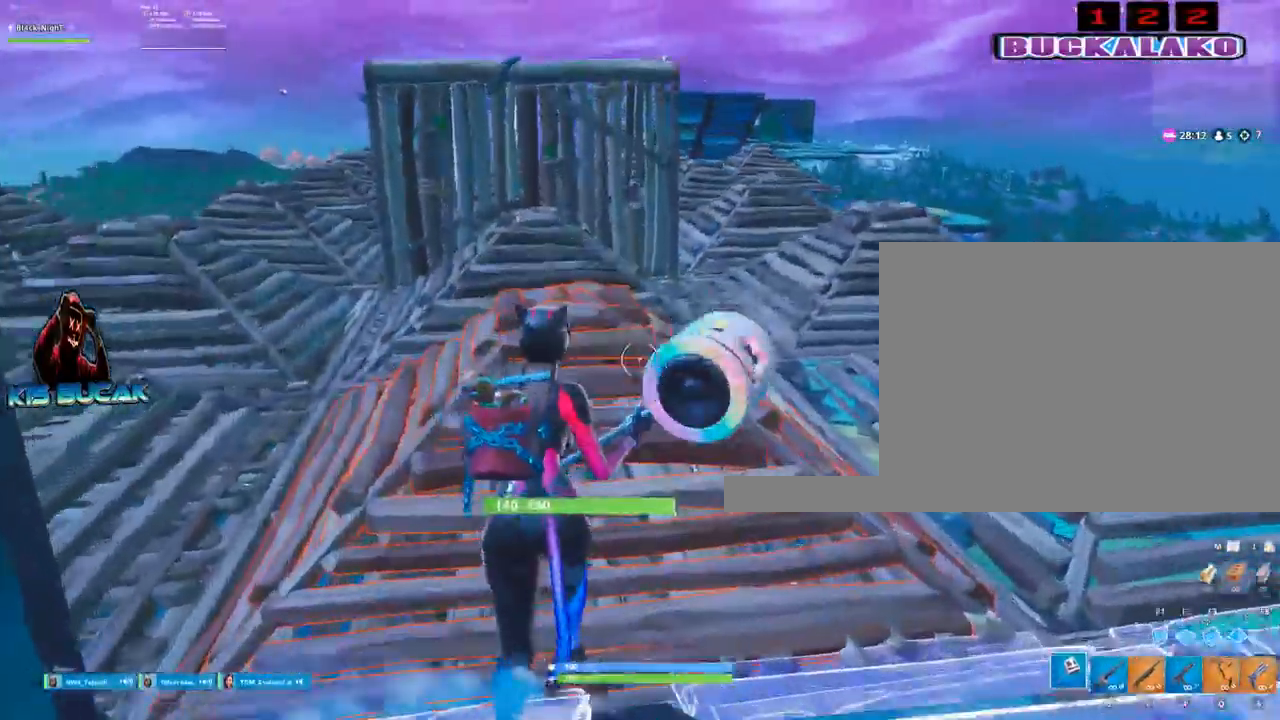
{"keys": ["2", "a", "w"], "mouse": [], "events": [[84, "space", "up"], [267, "a", "down"], [500, "2", "down"]]}
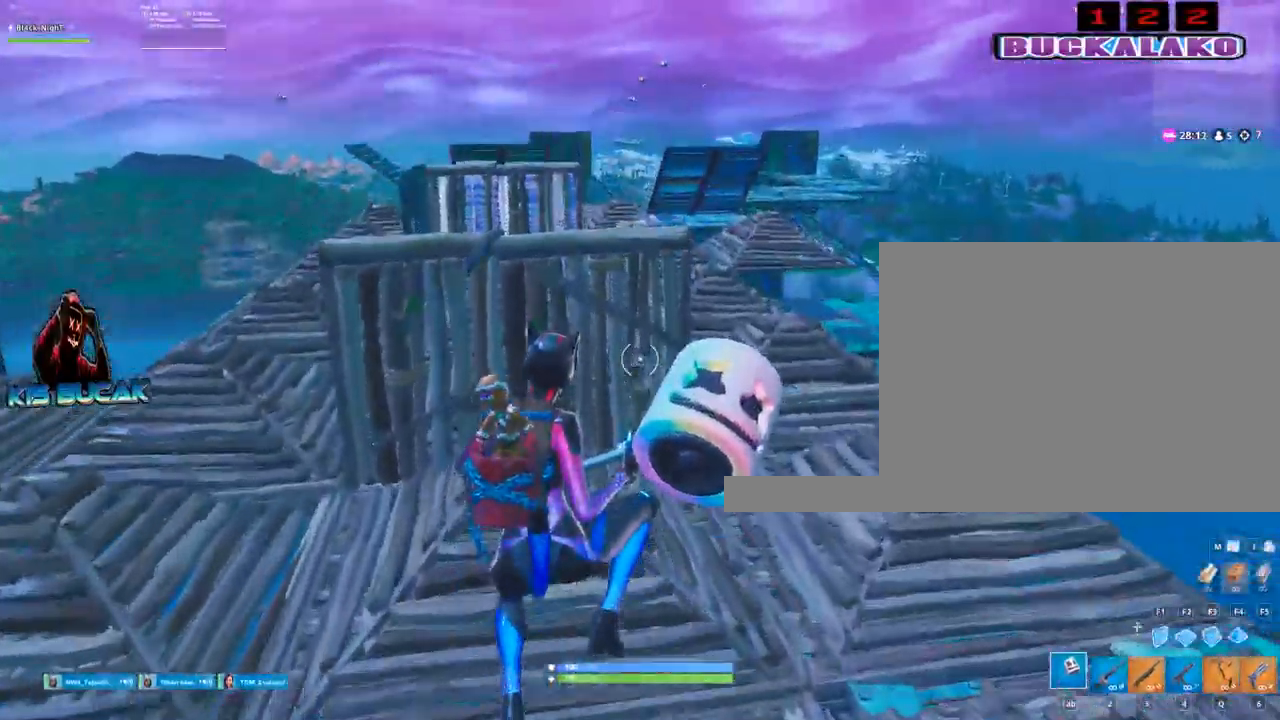
{"keys": ["a", "w"], "mouse": [], "events": [[184, "2", "up"]]}
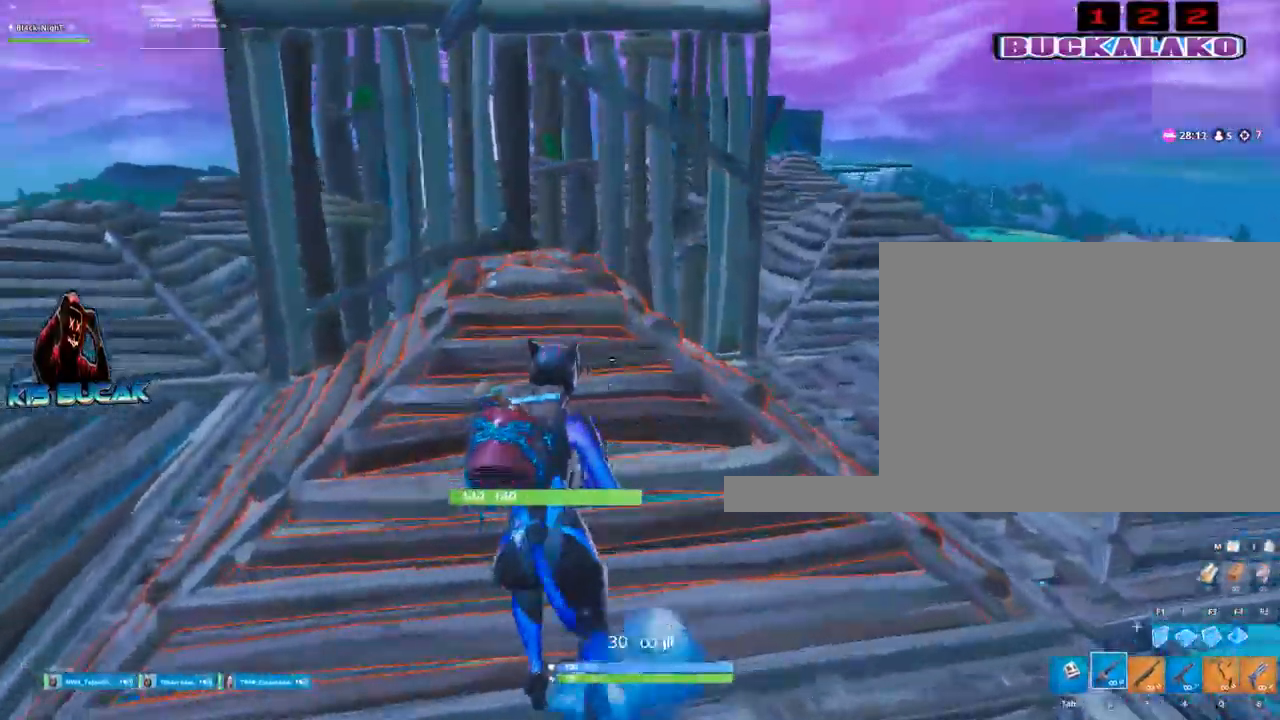
{"keys": ["w"], "mouse": [], "events": [[200, "space", "down"], [300, "space", "up"], [484, "a", "up"]]}
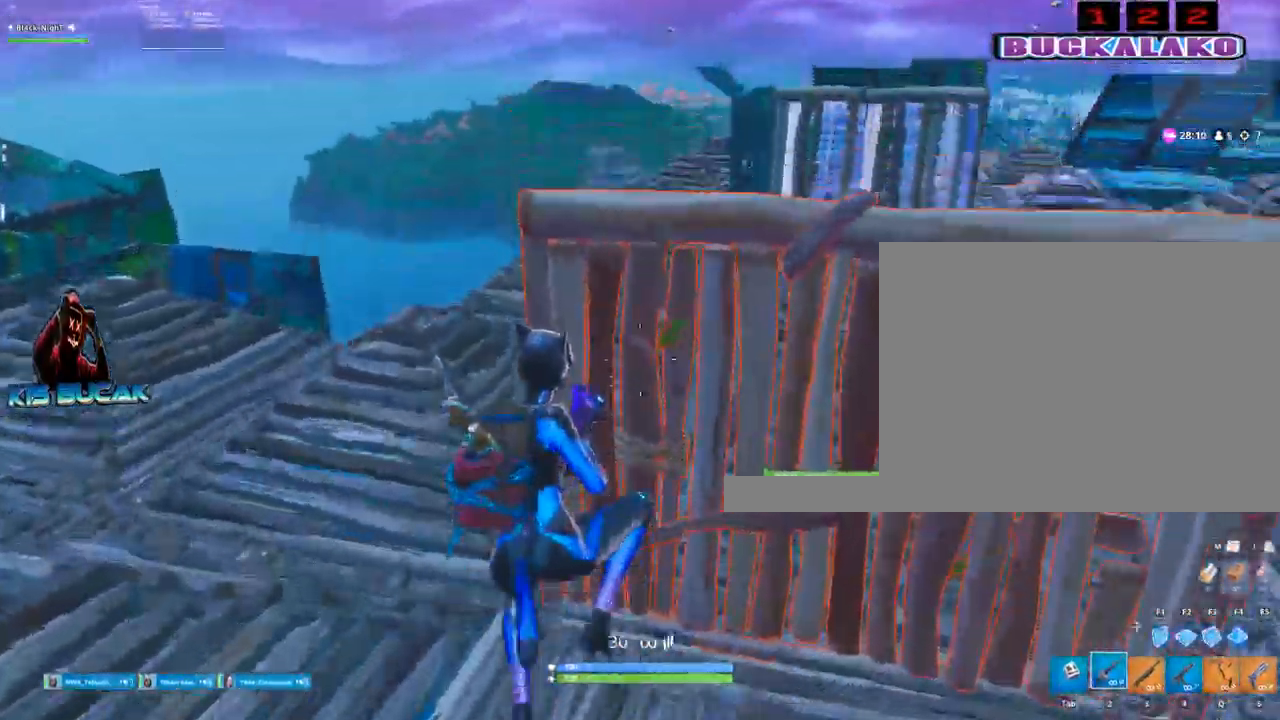
{"keys": ["w"], "mouse": [], "events": [[117, "4", "down"], [217, "4", "up"], [217, "tab", "down"], [267, "tab", "up"]]}
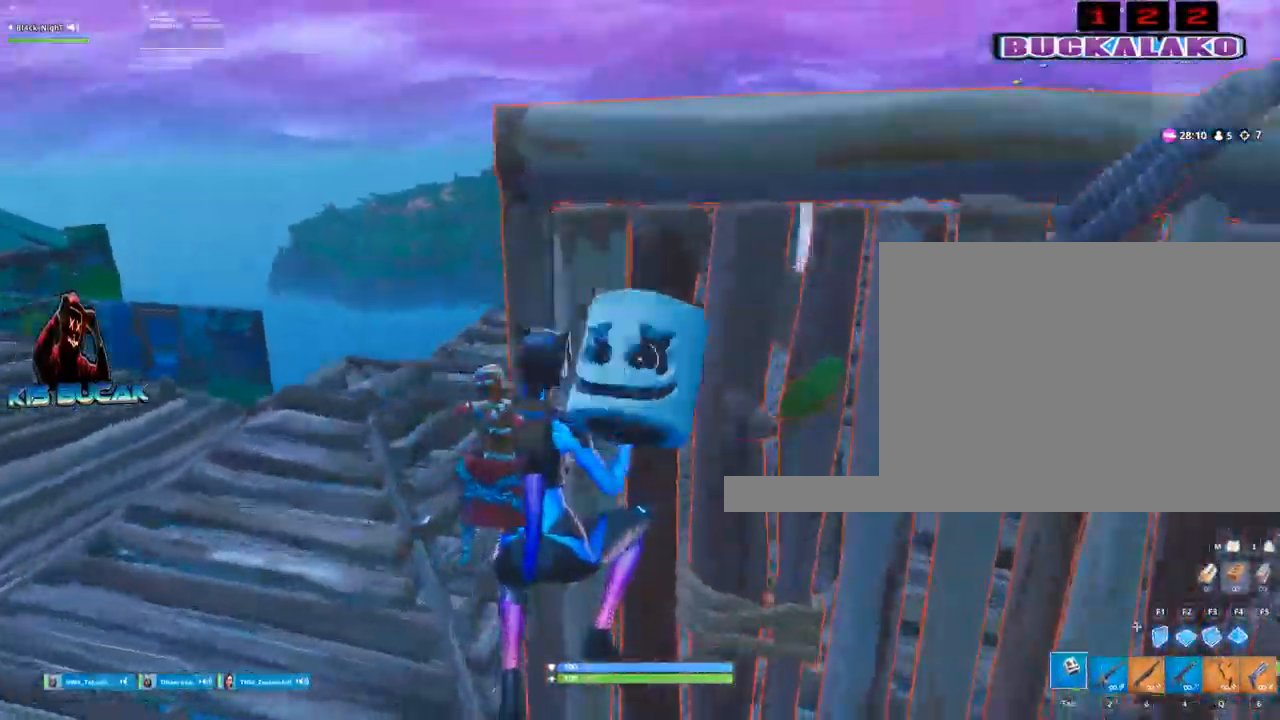
{"keys": ["a", "w"], "mouse": [], "events": [[100, "a", "down"], [234, "3", "down"], [367, "3", "up"], [417, "a", "up"], [467, "a", "down"]]}